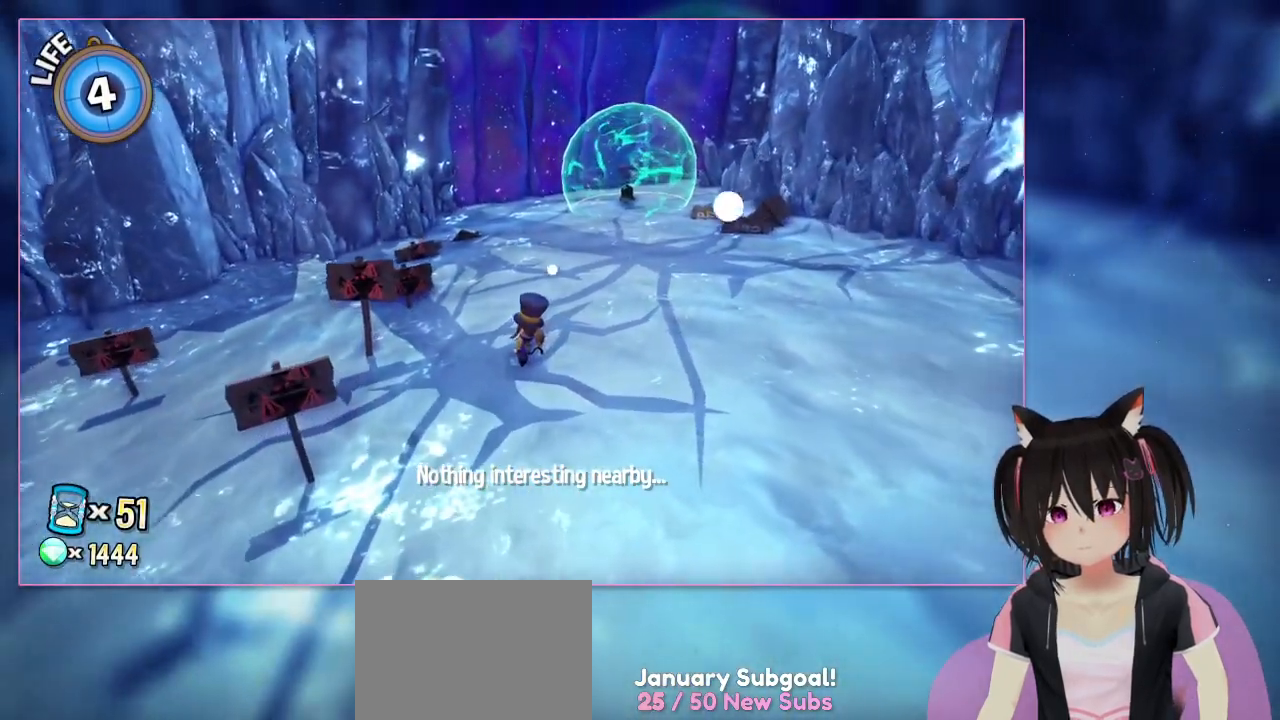
Gameplay with a controller (Nintendo layout); each line is a JSON object with the inputs held at the frame after it. "events" lists button and stick changes between this image and that frame as [ms after this image, input, new state], when the widget could be followed in between. Not read: L1 L3 R3.
{"buttons": [], "left_stick": "center", "right_stick": "center", "events": [[33, "right_stick", "up"], [233, "right_stick", "center"]]}
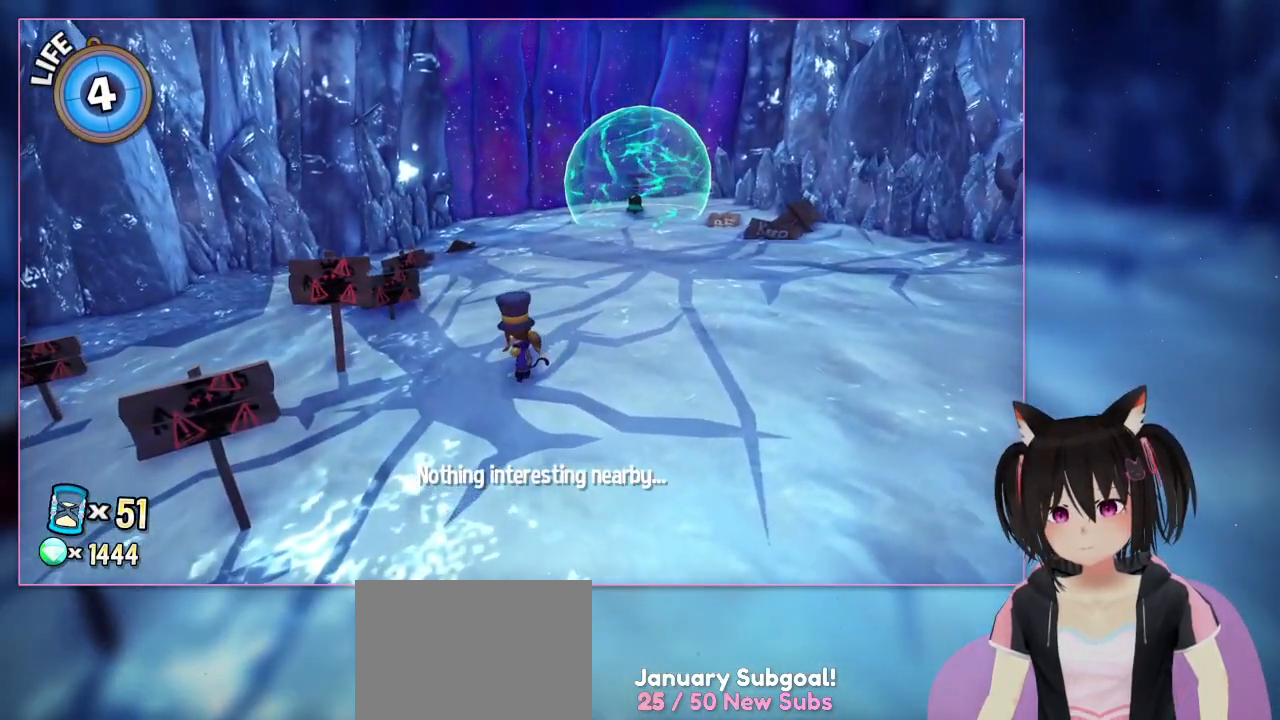
{"buttons": [], "left_stick": "center", "right_stick": "center", "events": []}
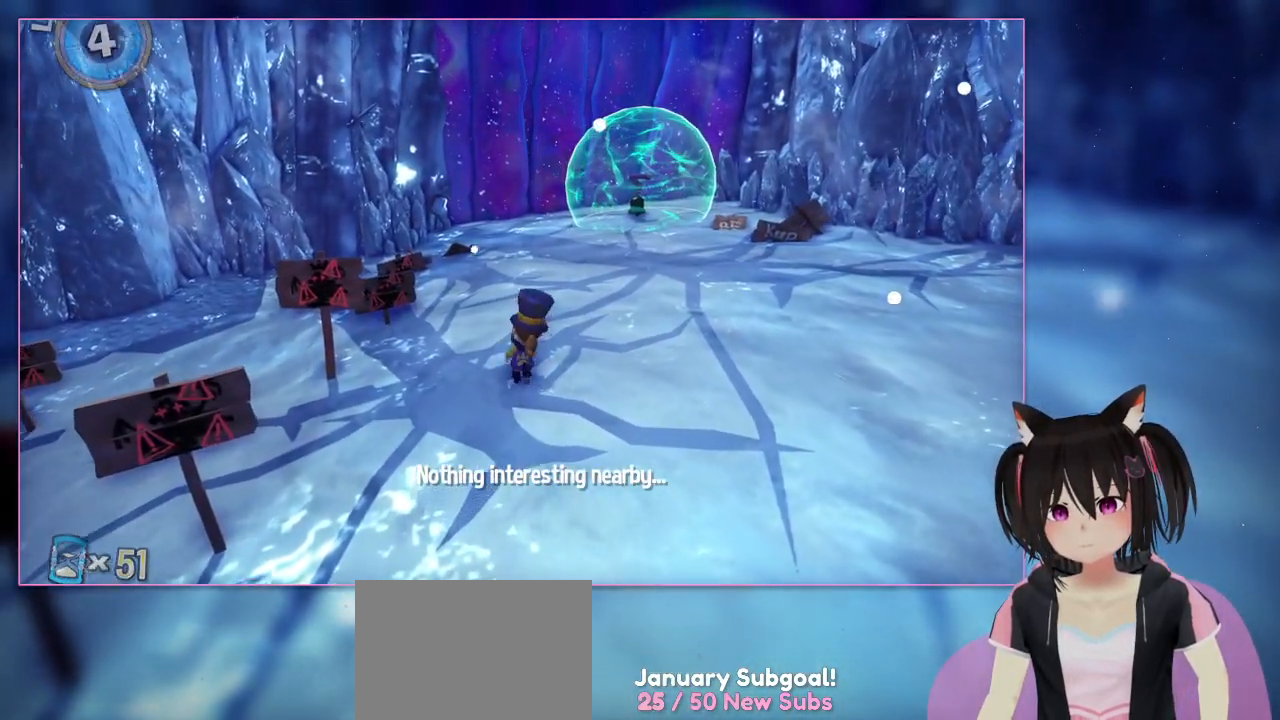
{"buttons": [], "left_stick": "up", "right_stick": "center", "events": [[400, "left_stick", "up"]]}
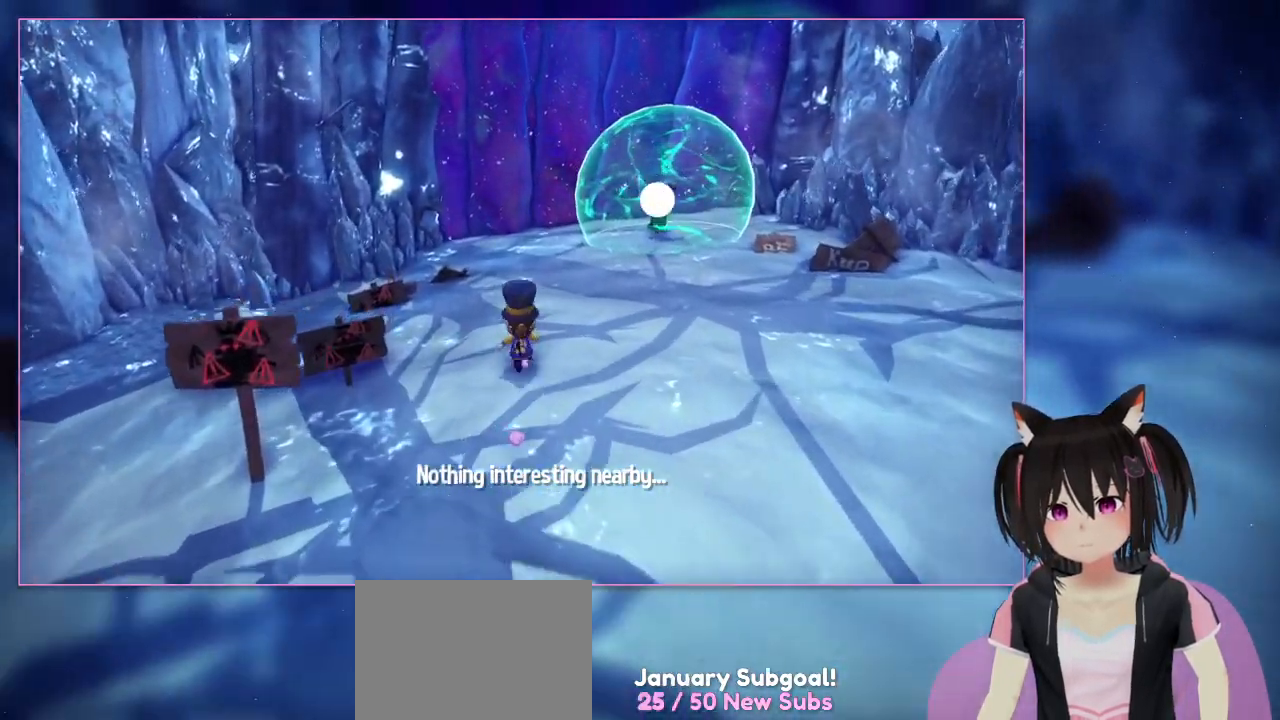
{"buttons": [], "left_stick": "up", "right_stick": "center", "events": []}
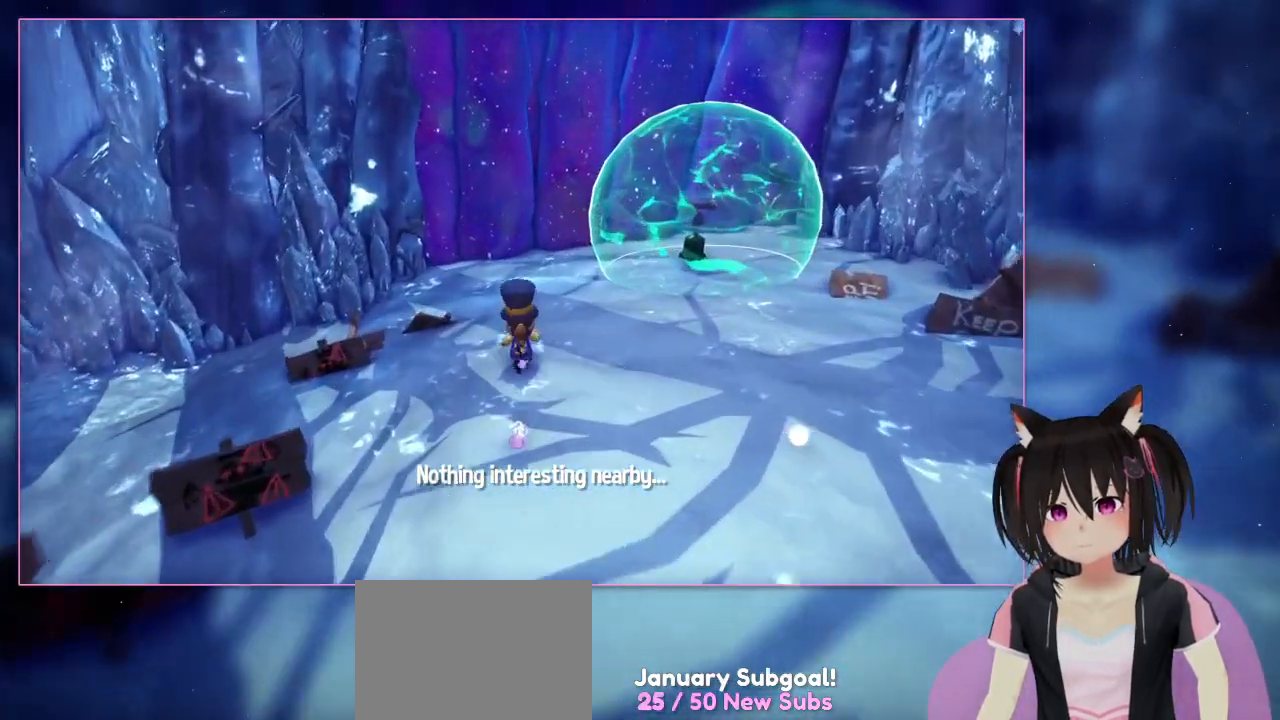
{"buttons": [], "left_stick": "up", "right_stick": "center", "events": []}
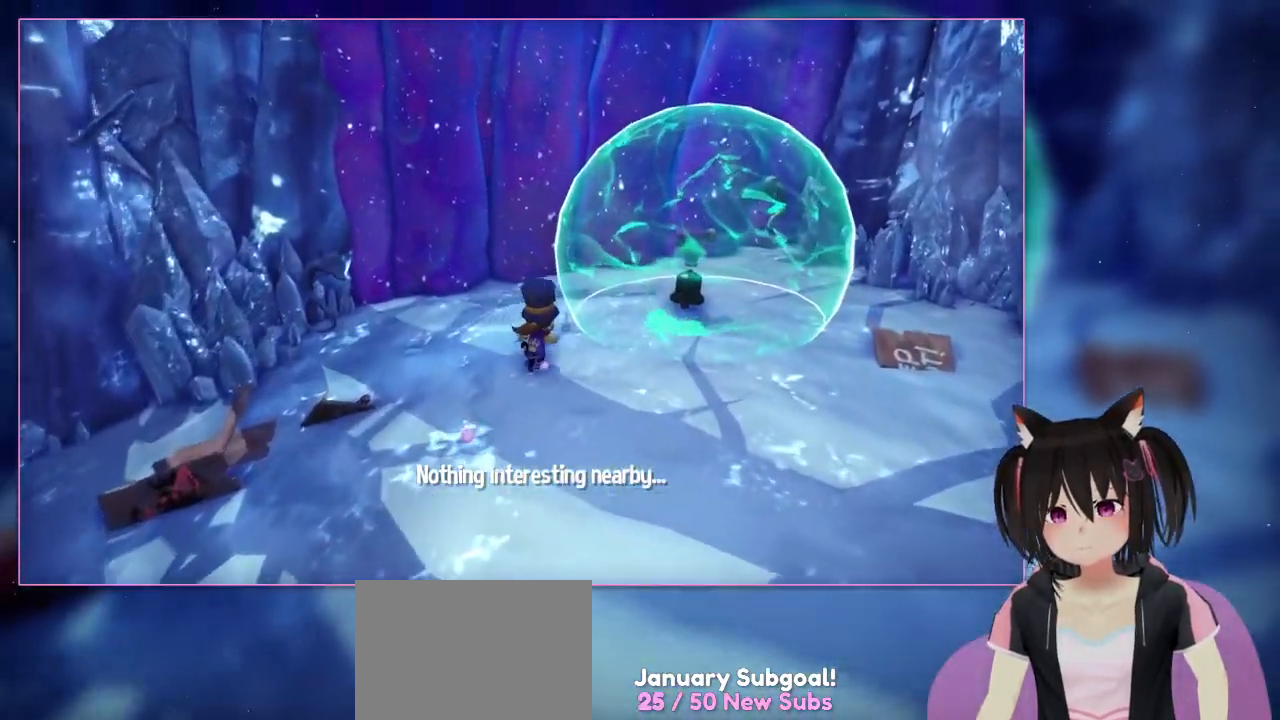
{"buttons": [], "left_stick": "up-right", "right_stick": "down-left", "events": [[100, "left_stick", "up-right"], [300, "right_stick", "down"], [500, "right_stick", "down-left"]]}
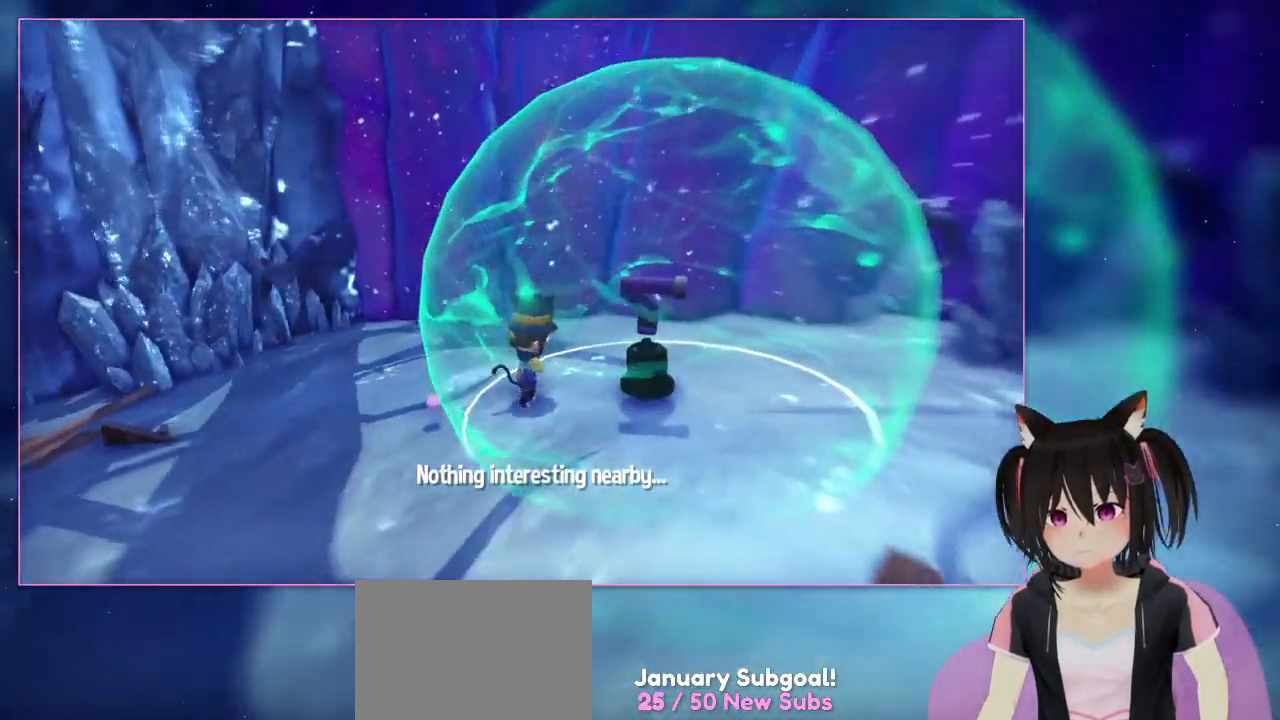
{"buttons": [], "left_stick": "center", "right_stick": "left", "events": [[400, "left_stick", "center"], [400, "right_stick", "left"]]}
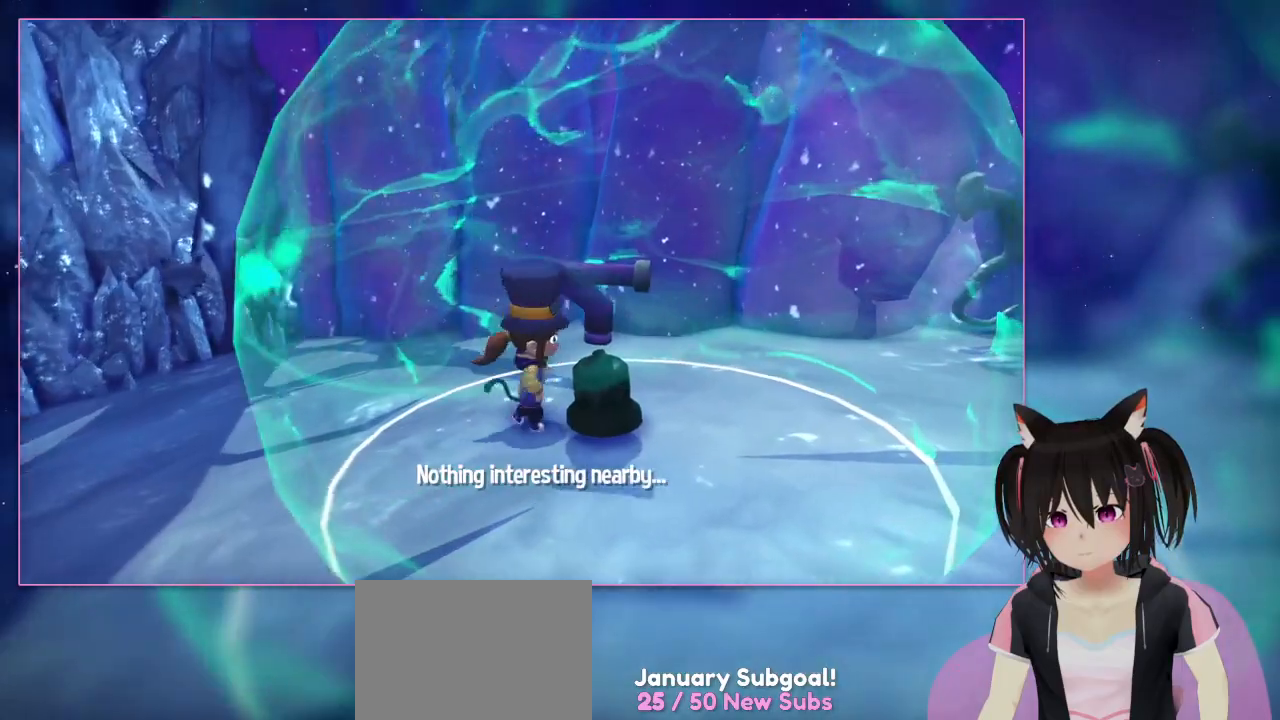
{"buttons": [], "left_stick": "center", "right_stick": "right", "events": [[100, "left_stick", "right"], [100, "right_stick", "center"], [500, "left_stick", "center"], [500, "right_stick", "right"]]}
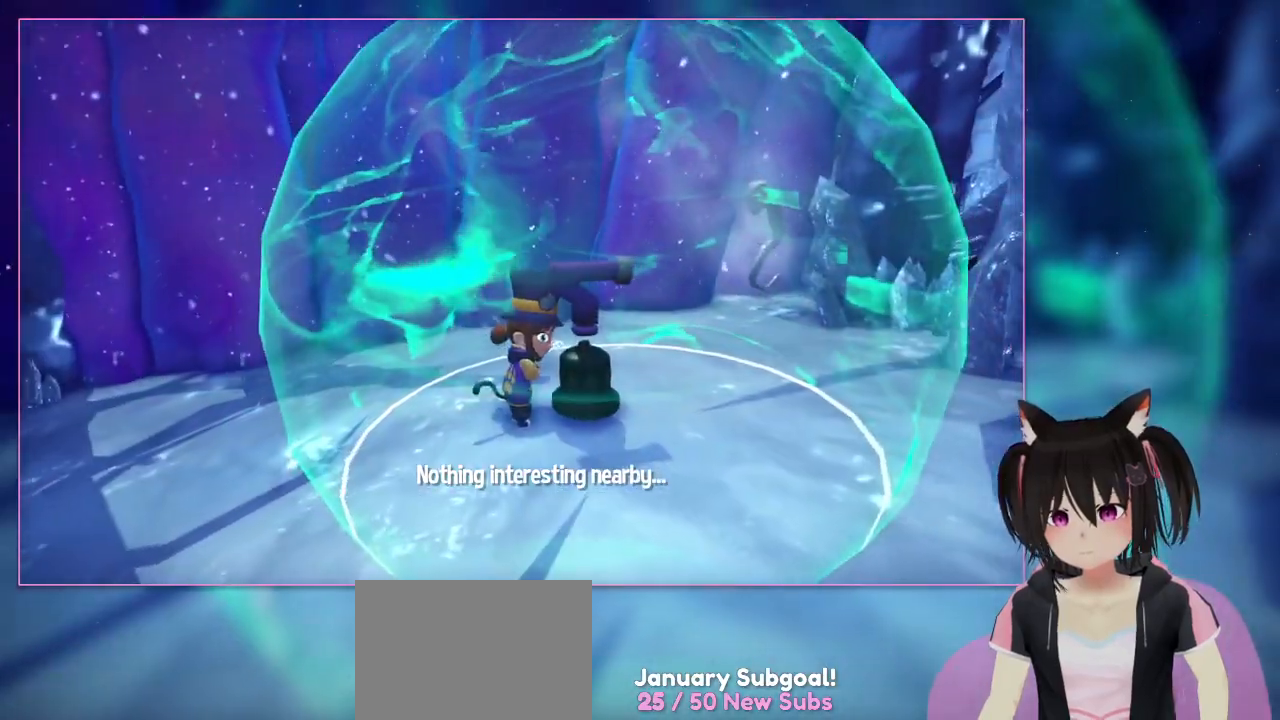
{"buttons": ["B"], "left_stick": "center", "right_stick": "center", "events": [[200, "right_stick", "center"], [400, "B", "down"]]}
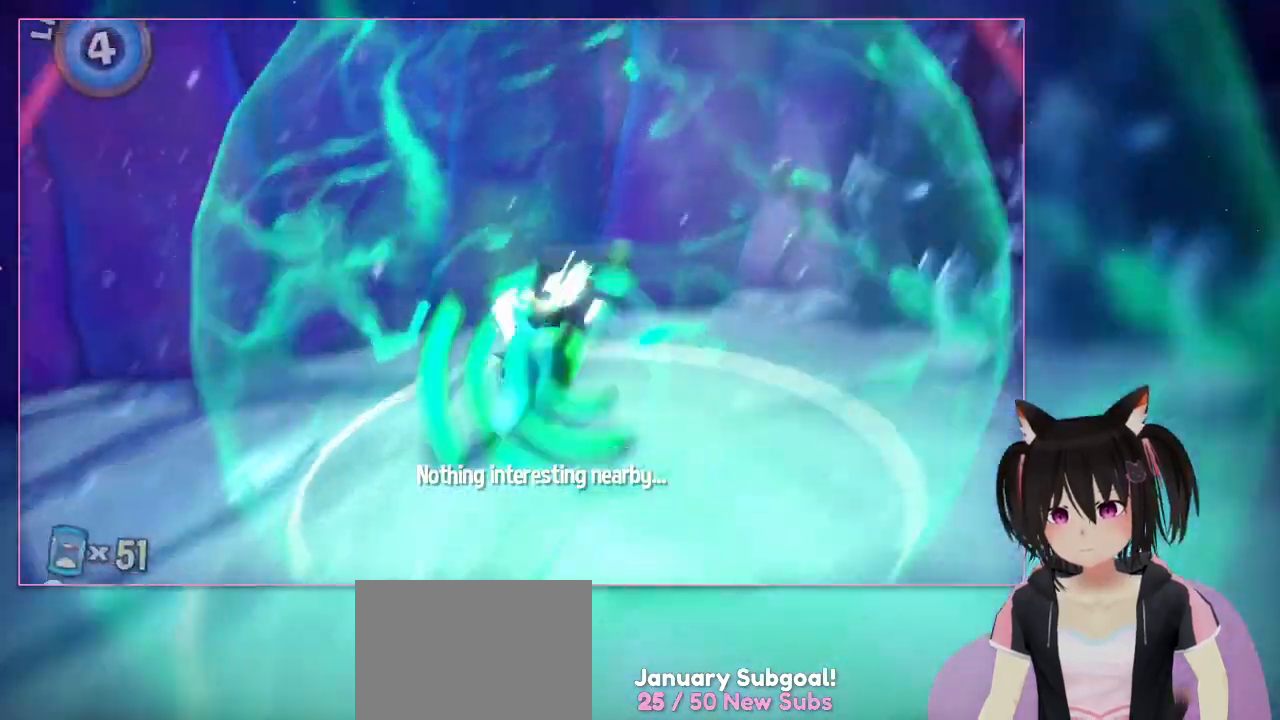
{"buttons": [], "left_stick": "center", "right_stick": "down-right", "events": [[100, "B", "up"], [500, "right_stick", "down-right"]]}
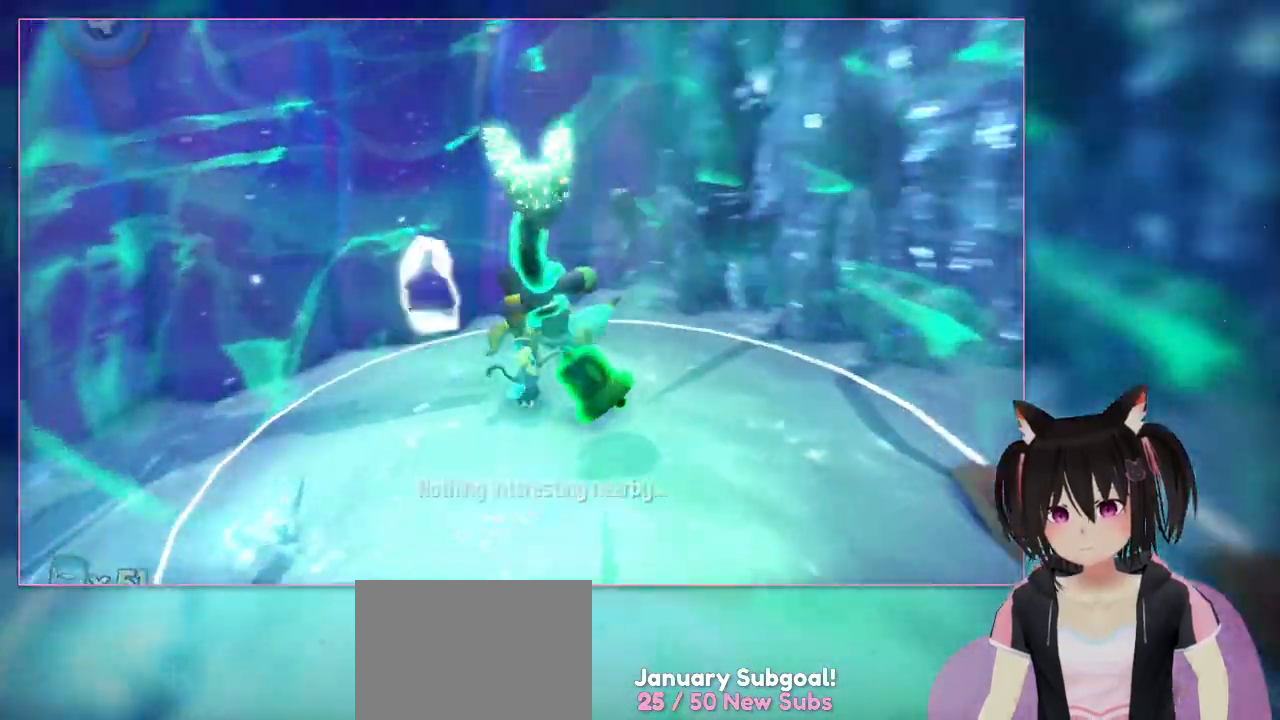
{"buttons": [], "left_stick": "down-right", "right_stick": "right", "events": [[133, "right_stick", "right"], [300, "left_stick", "down-right"]]}
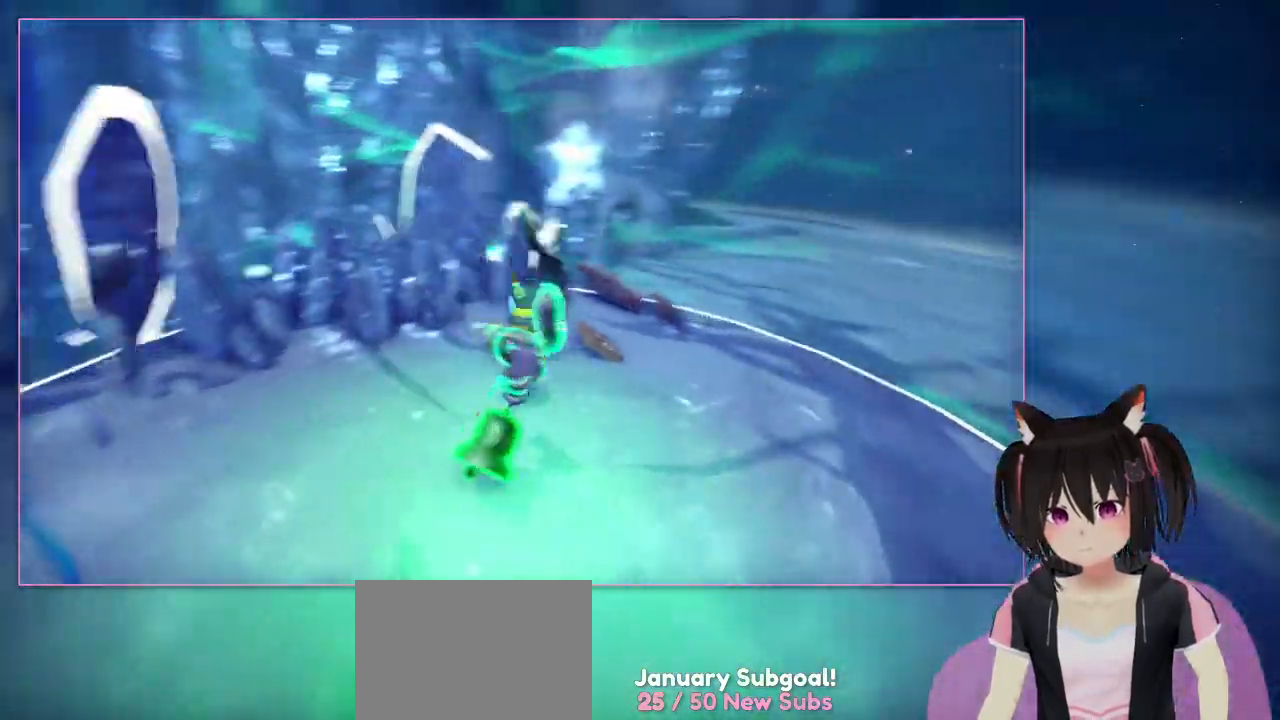
{"buttons": [], "left_stick": "center", "right_stick": "right", "events": [[200, "left_stick", "right"], [400, "left_stick", "center"]]}
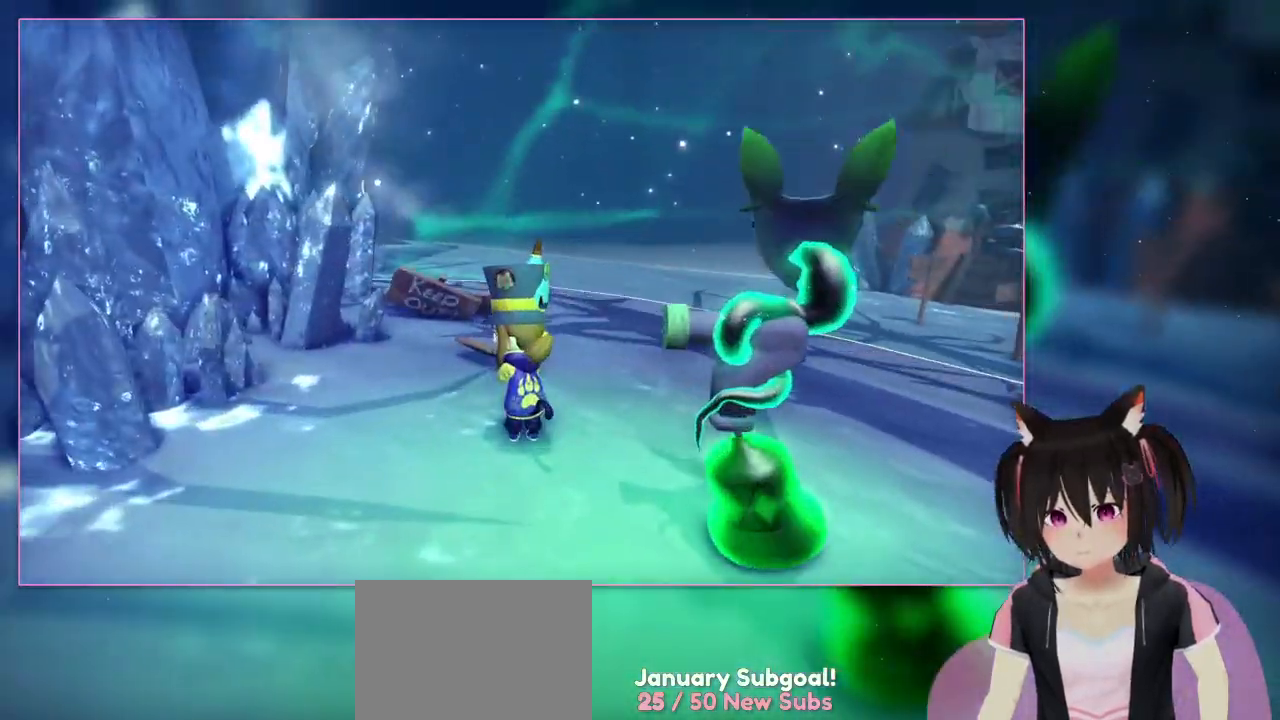
{"buttons": [], "left_stick": "center", "right_stick": "down-right", "events": [[100, "right_stick", "center"], [300, "right_stick", "down-right"]]}
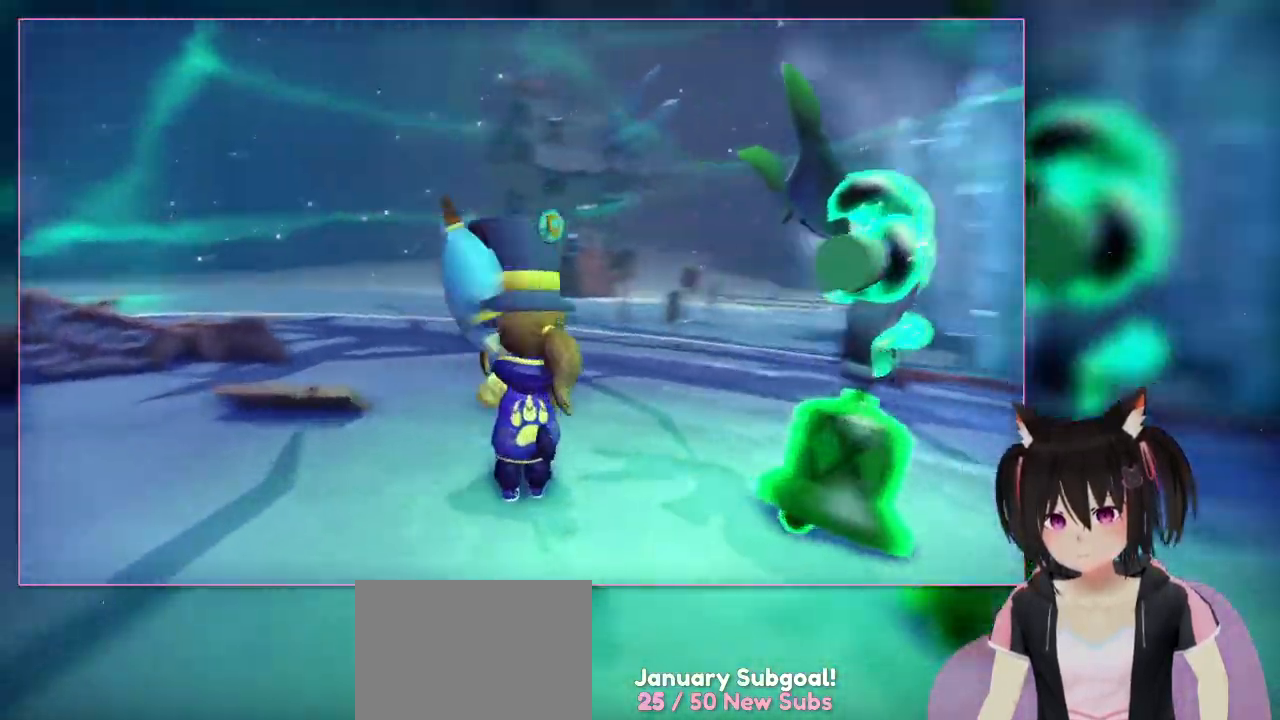
{"buttons": [], "left_stick": "up", "right_stick": "down-right", "events": [[400, "left_stick", "up"]]}
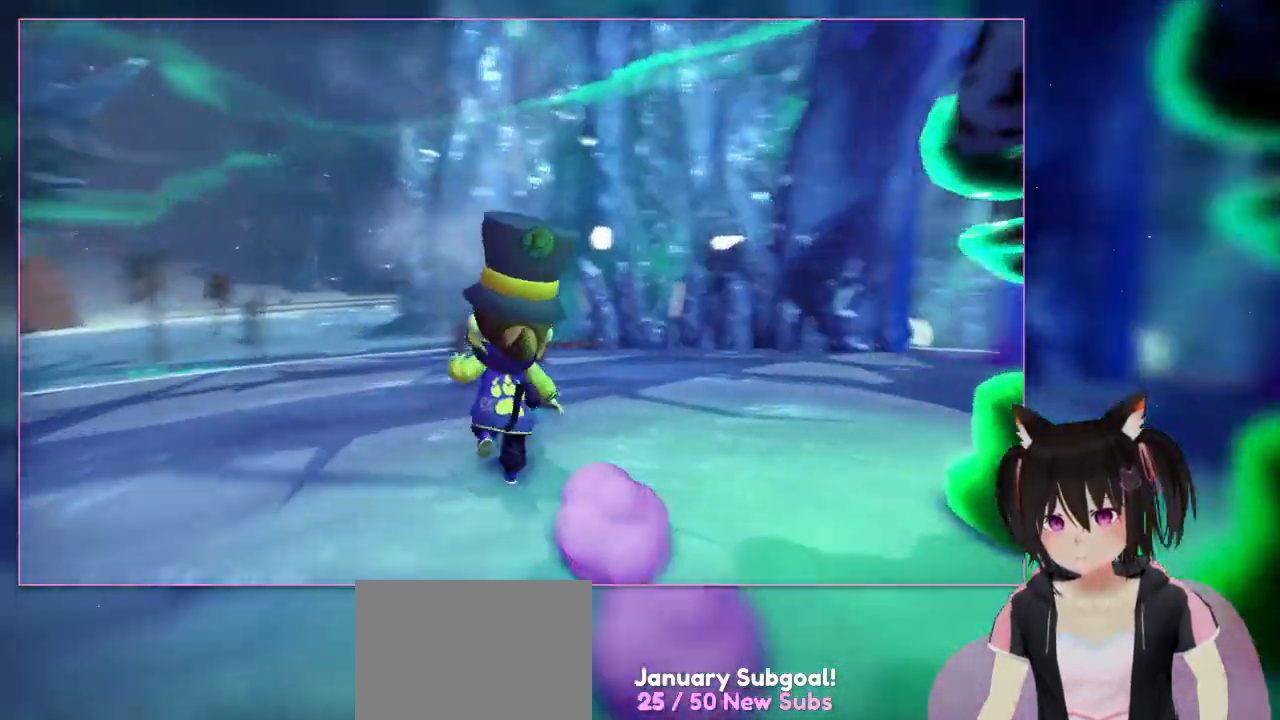
{"buttons": [], "left_stick": "center", "right_stick": "down-right", "events": [[500, "left_stick", "center"]]}
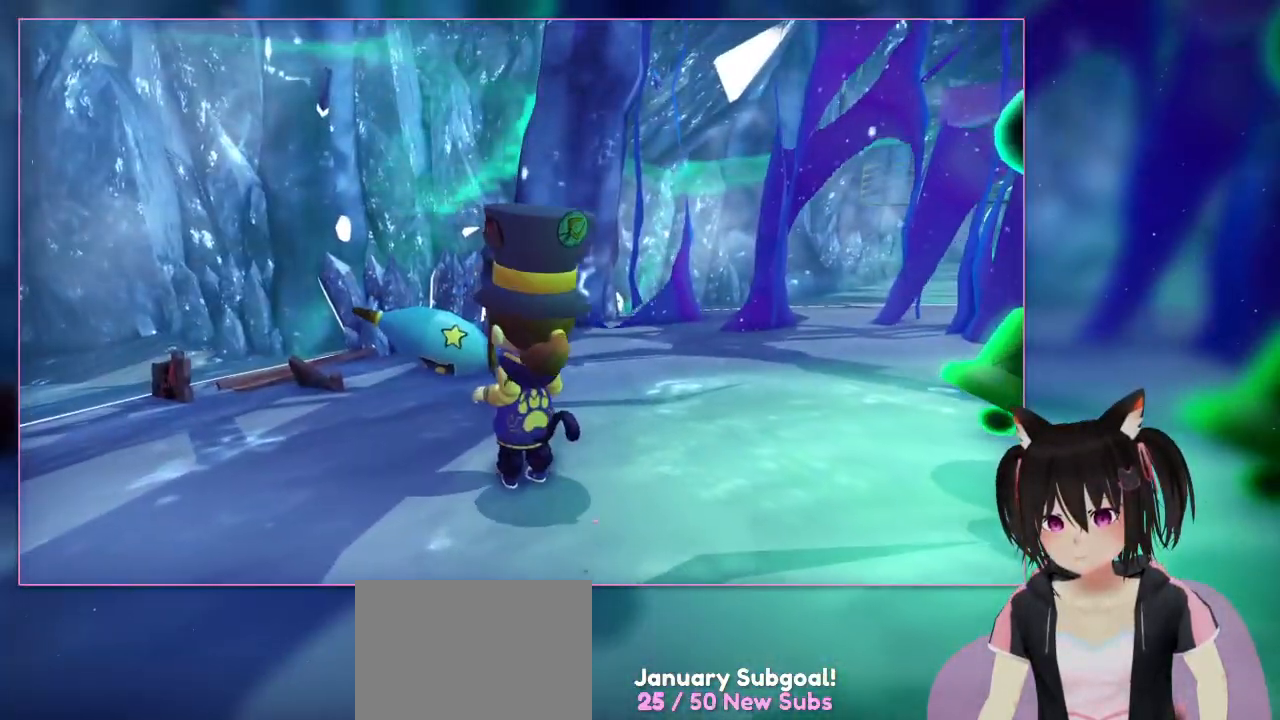
{"buttons": [], "left_stick": "center", "right_stick": "down-right", "events": []}
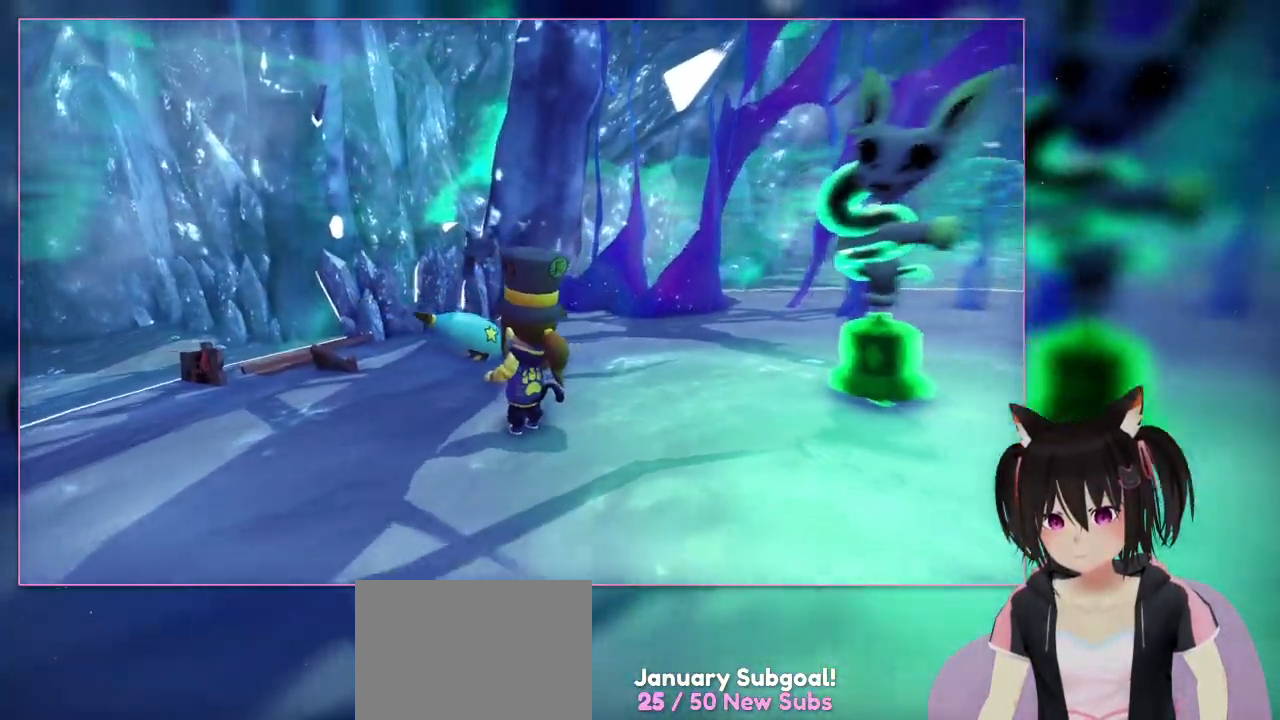
{"buttons": [], "left_stick": "center", "right_stick": "down-right", "events": [[100, "right_stick", "down"], [300, "right_stick", "down-right"]]}
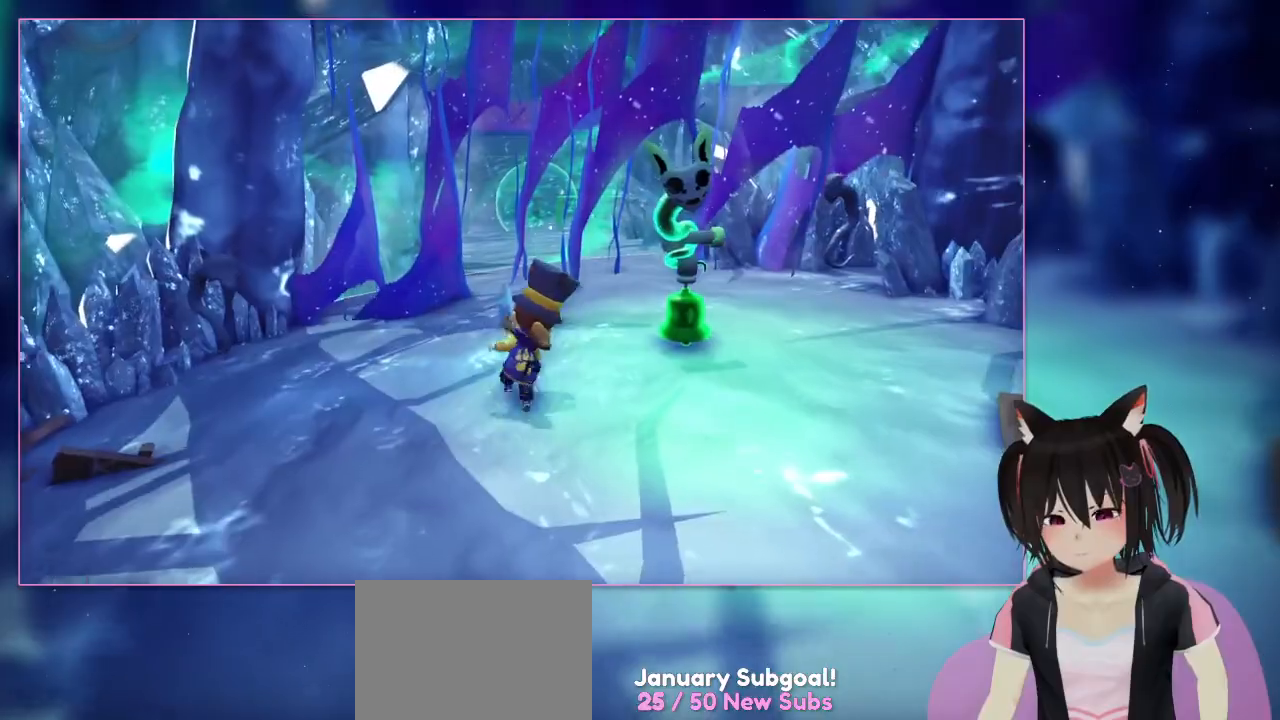
{"buttons": [], "left_stick": "up", "right_stick": "center", "events": [[200, "left_stick", "up"], [400, "right_stick", "center"]]}
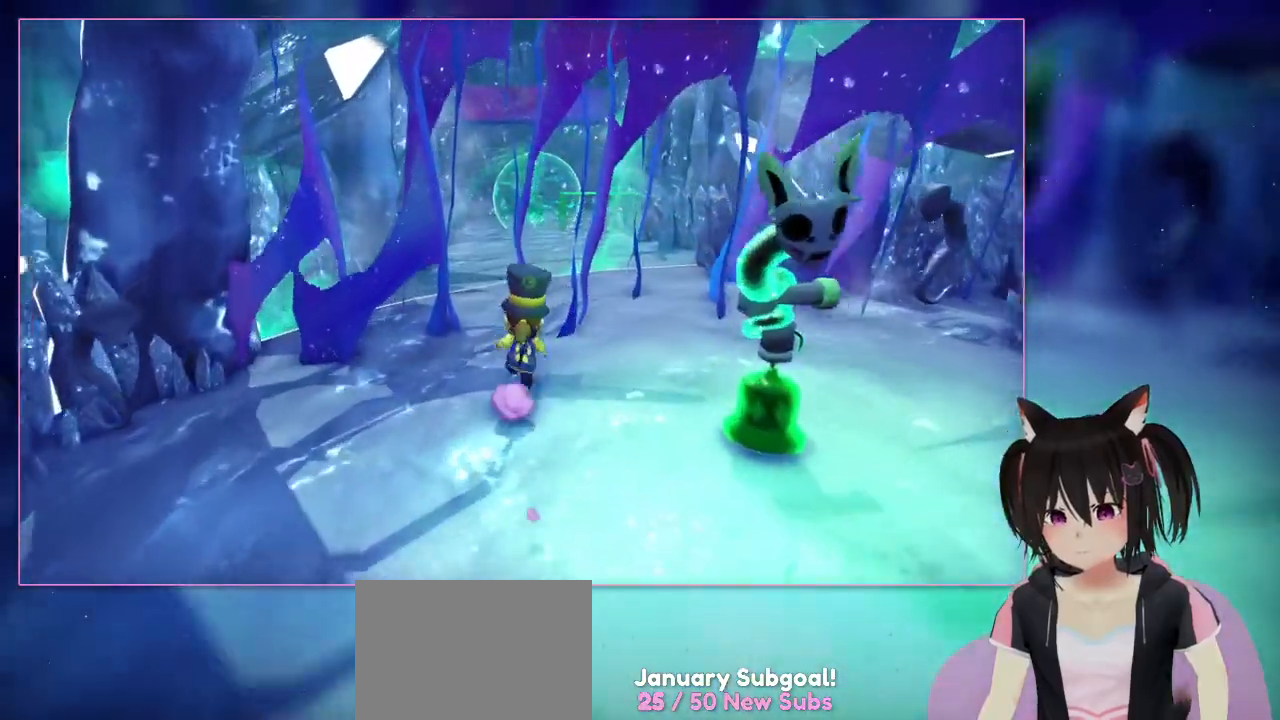
{"buttons": [], "left_stick": "up", "right_stick": "center", "events": []}
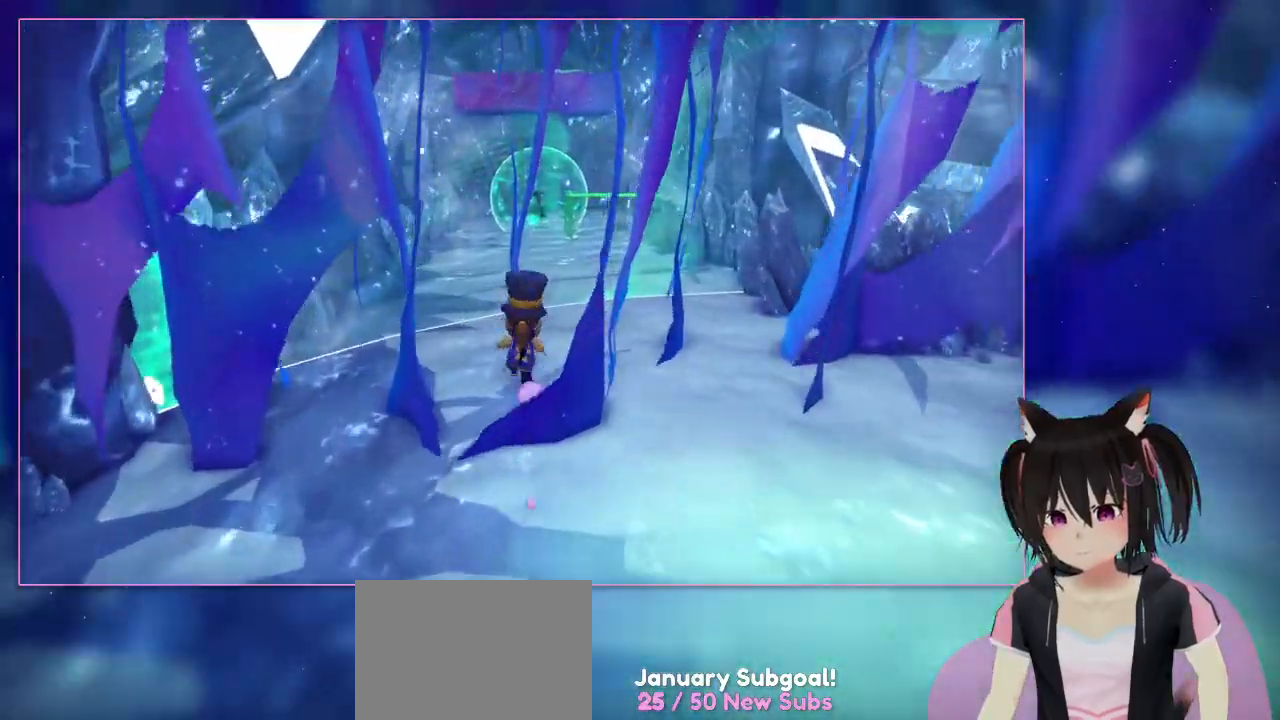
{"buttons": [], "left_stick": "up", "right_stick": "center", "events": []}
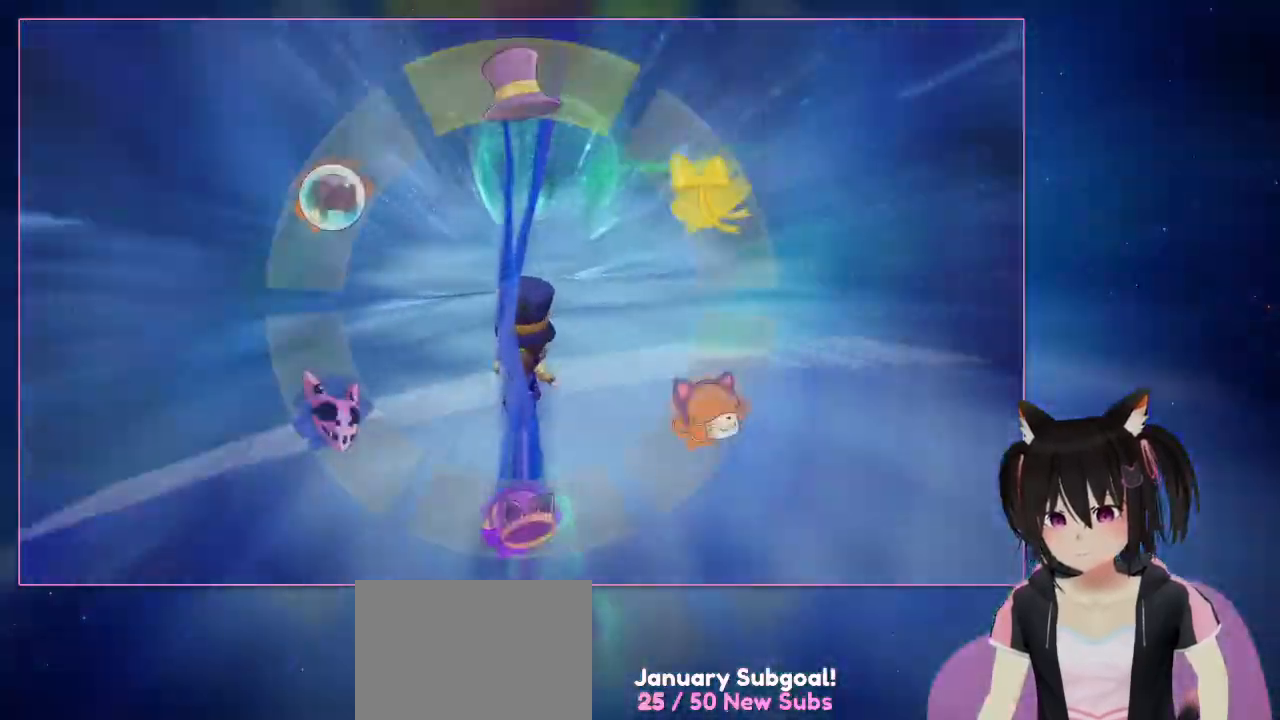
{"buttons": [], "left_stick": "up", "right_stick": "center", "events": []}
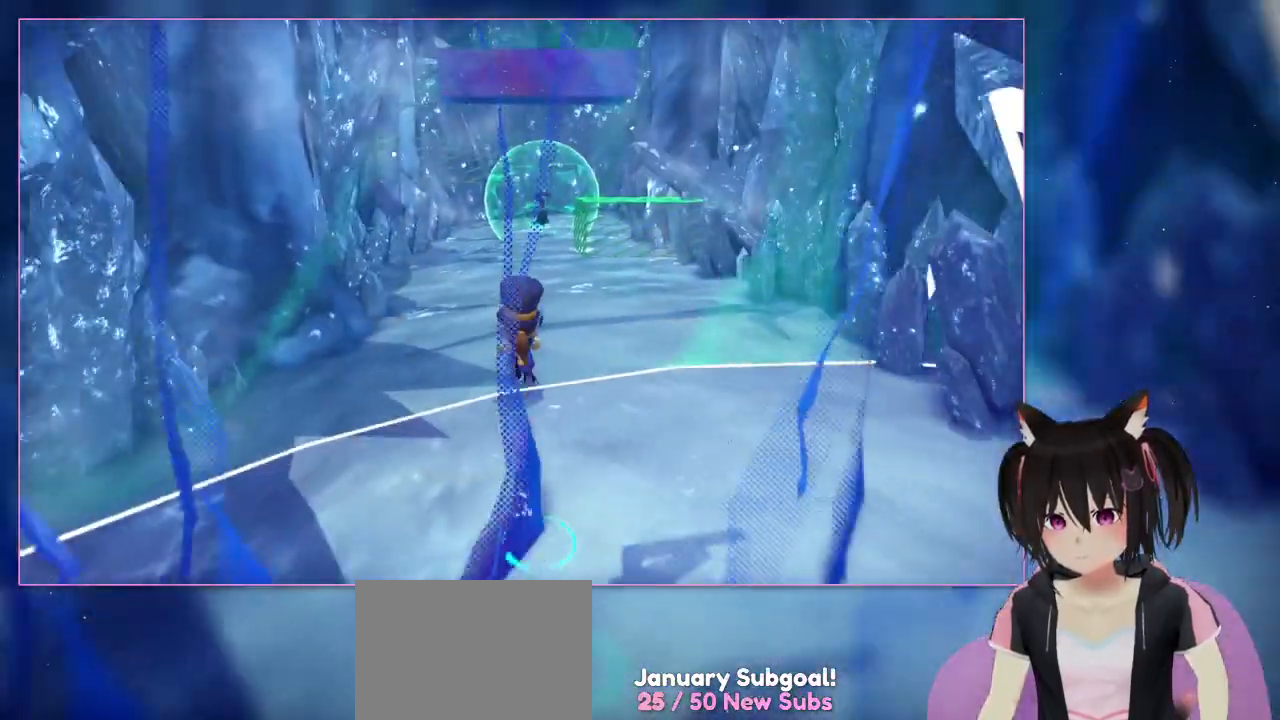
{"buttons": [], "left_stick": "up", "right_stick": "center", "events": []}
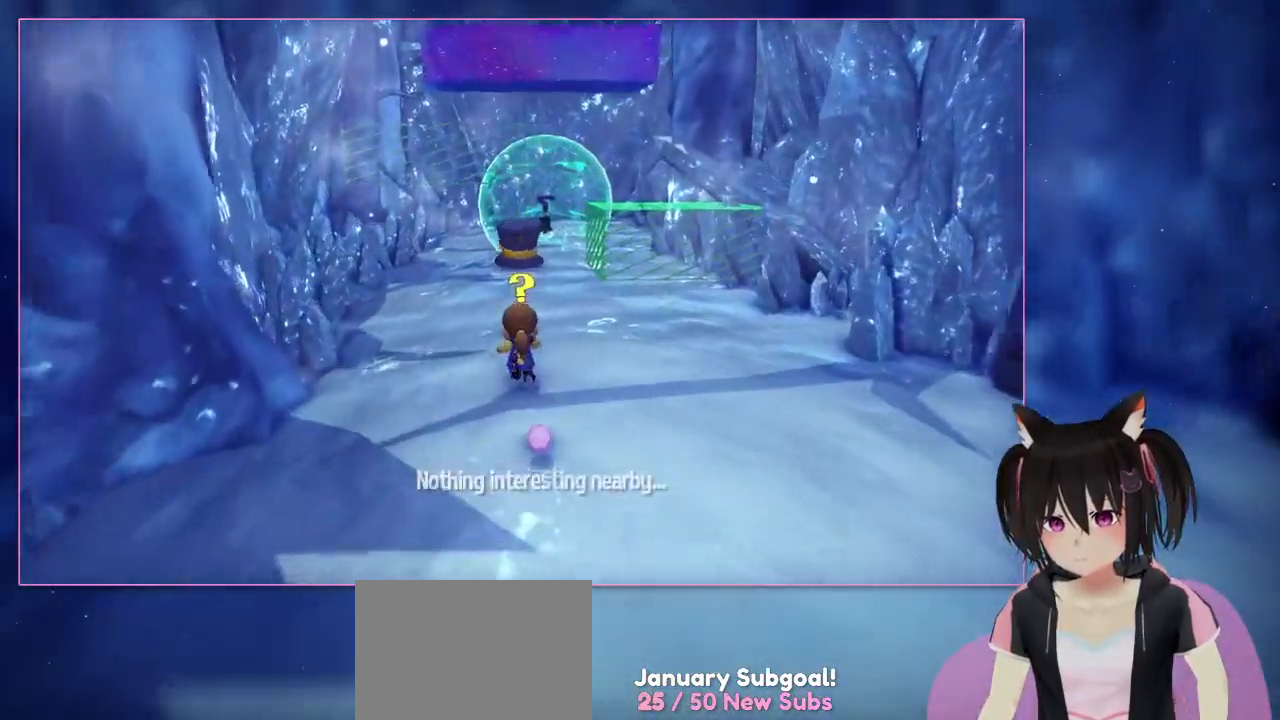
{"buttons": [], "left_stick": "up", "right_stick": "center", "events": [[100, "L2", "down"], [317, "L2", "up"]]}
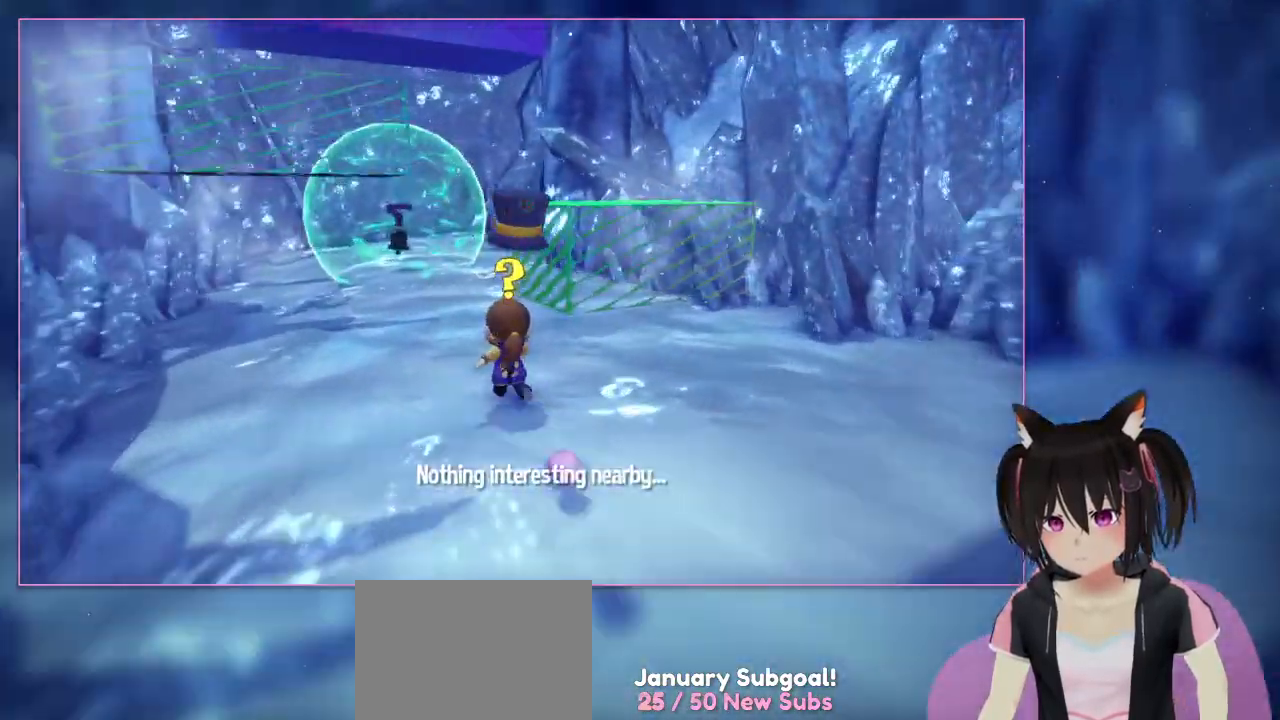
{"buttons": [], "left_stick": "up", "right_stick": "center", "events": [[200, "right_stick", "right"], [400, "right_stick", "center"]]}
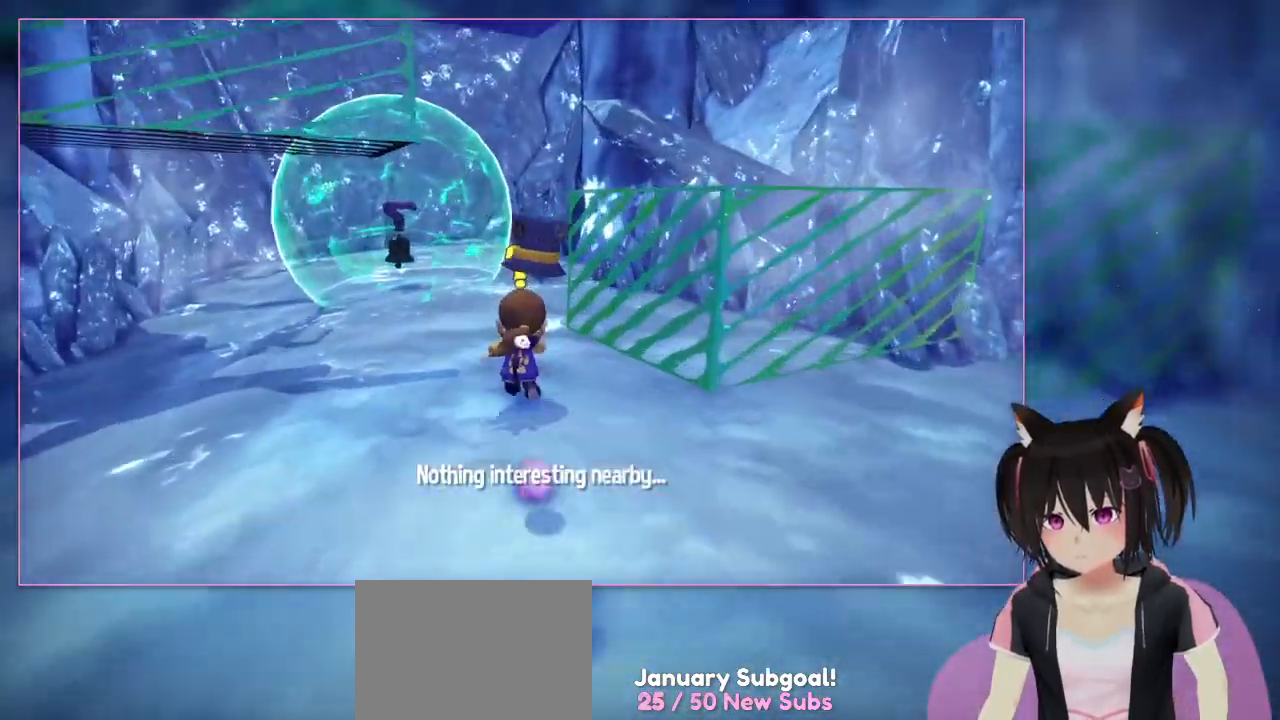
{"buttons": [], "left_stick": "up", "right_stick": "center", "events": []}
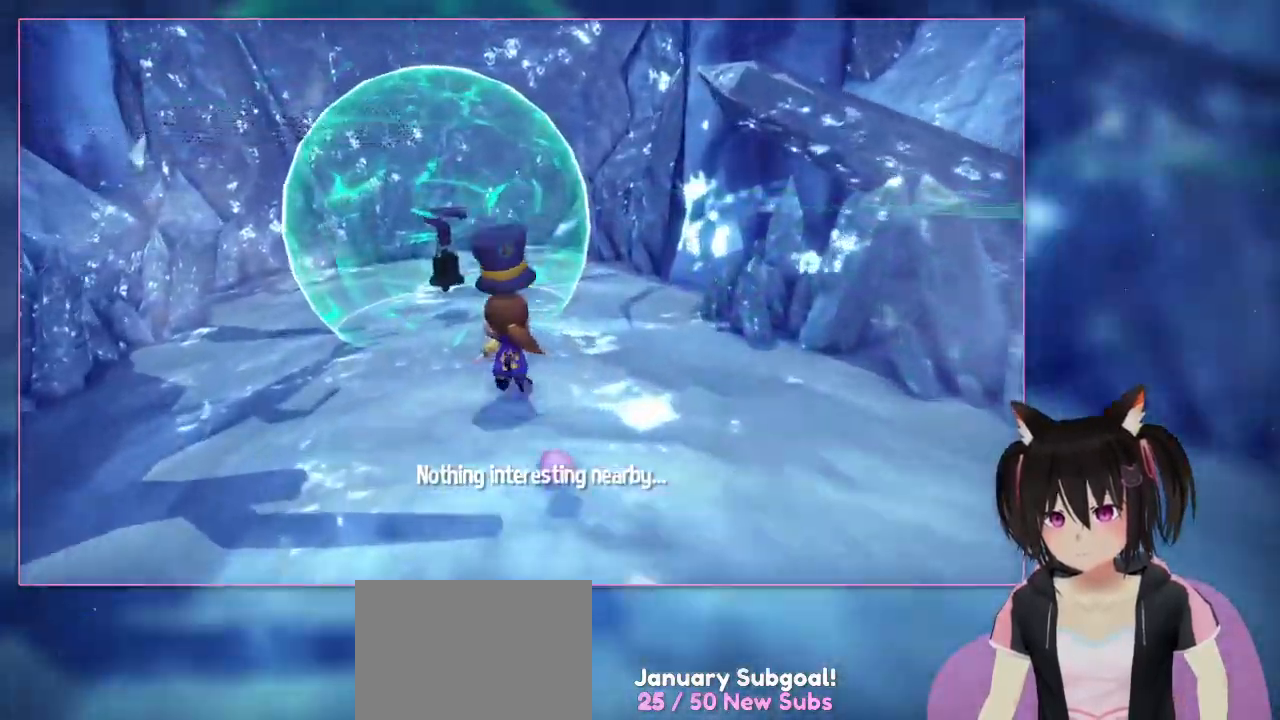
{"buttons": [], "left_stick": "up", "right_stick": "center", "events": []}
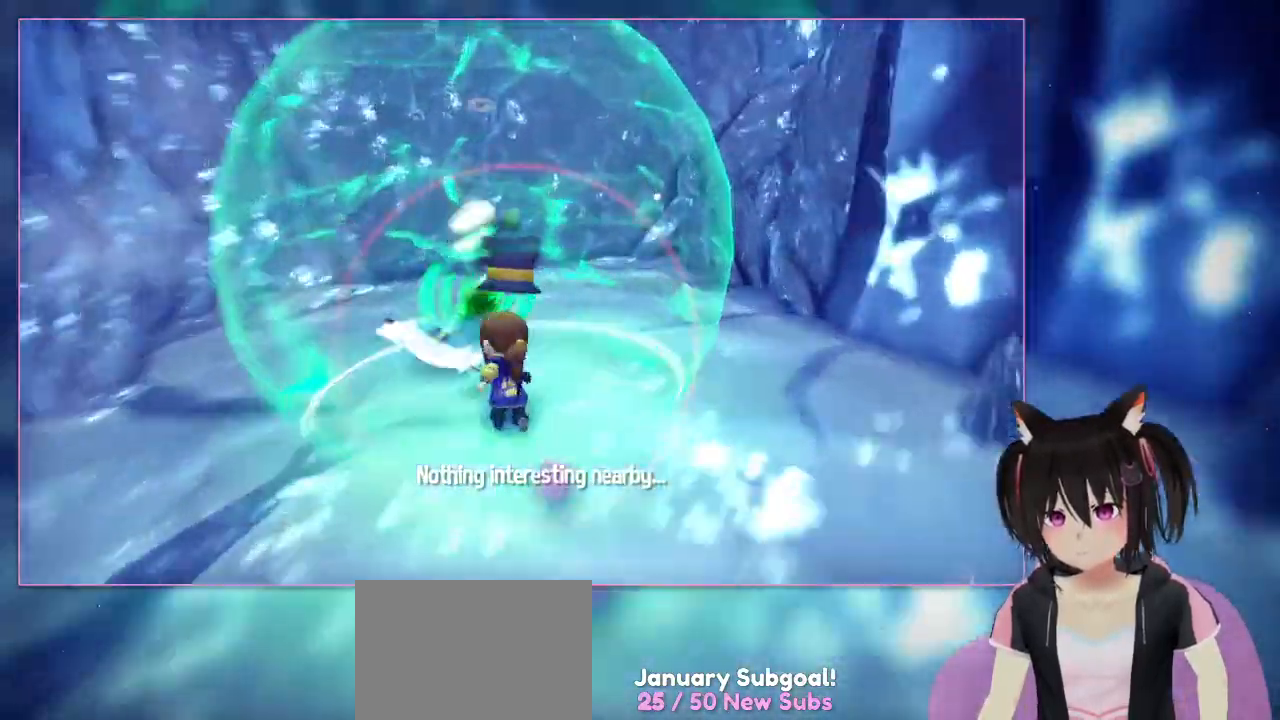
{"buttons": [], "left_stick": "down-right", "right_stick": "center", "events": [[300, "X", "down"], [500, "X", "up"], [500, "left_stick", "down-right"]]}
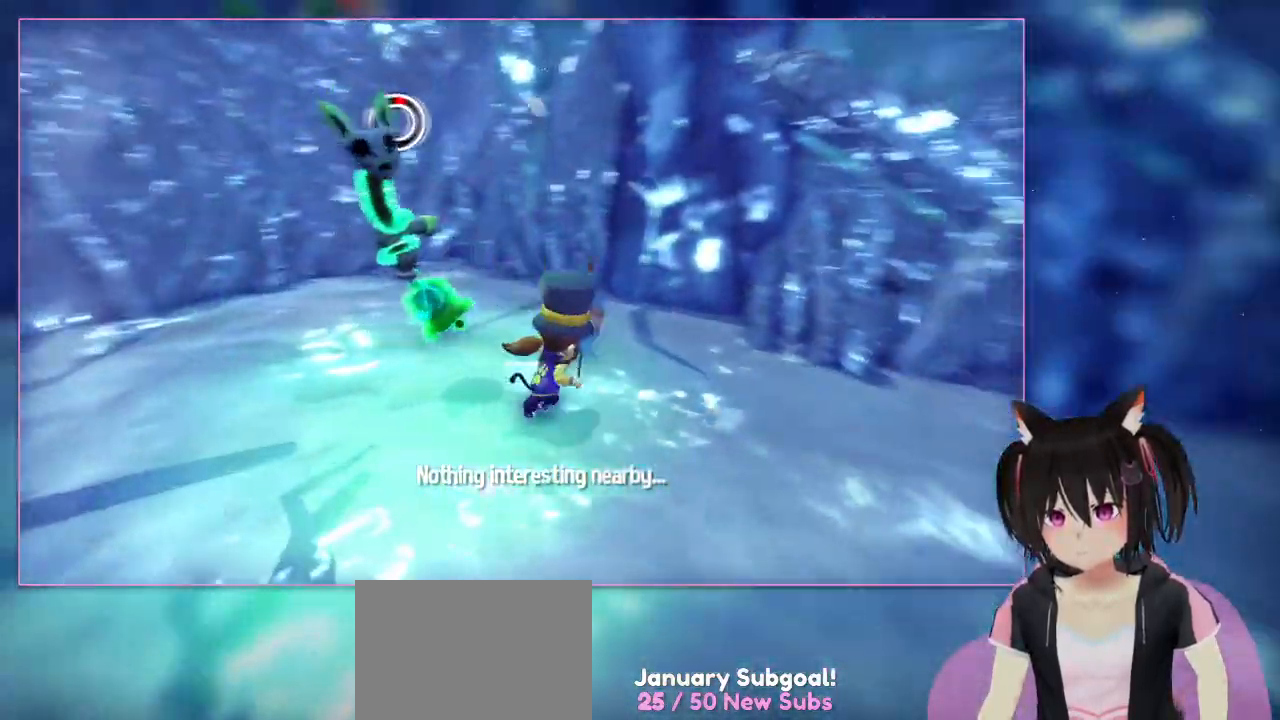
{"buttons": [], "left_stick": "right", "right_stick": "down-right", "events": [[200, "right_stick", "right"], [383, "right_stick", "down-right"], [400, "left_stick", "right"]]}
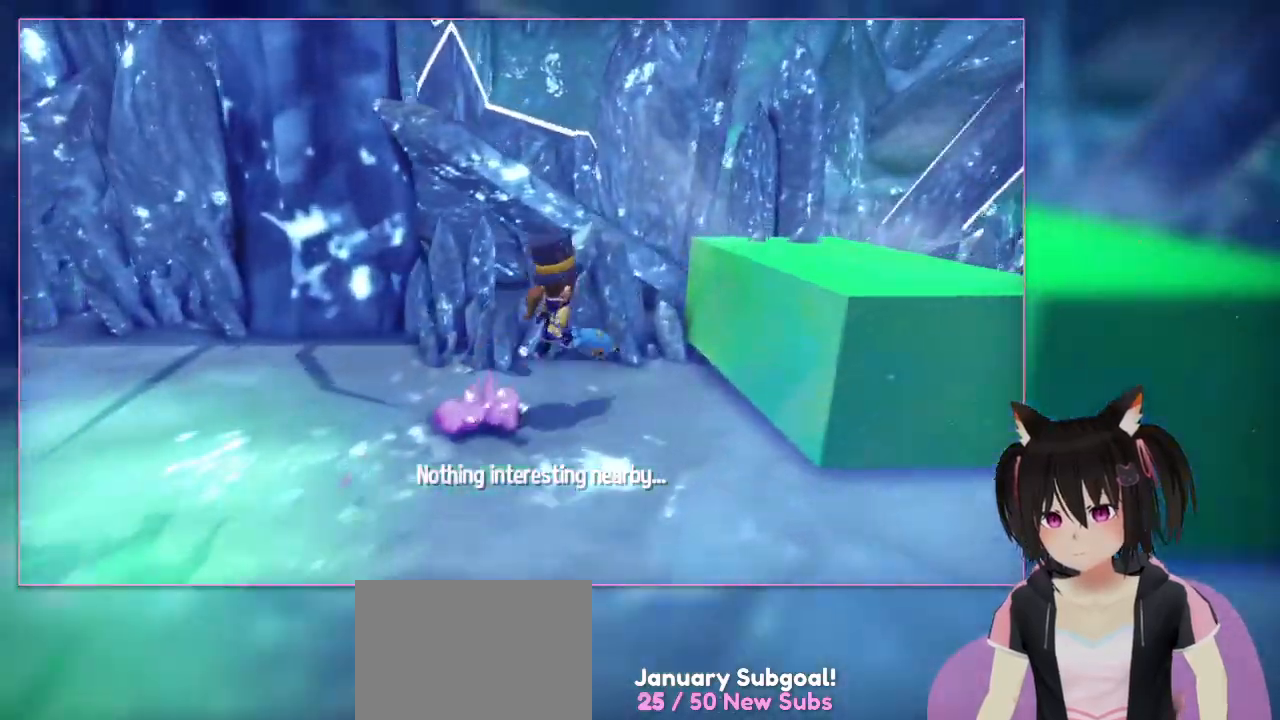
{"buttons": ["A"], "left_stick": "up-right", "right_stick": "center", "events": [[100, "left_stick", "up-right"], [100, "right_stick", "right"], [300, "A", "down"], [300, "right_stick", "center"]]}
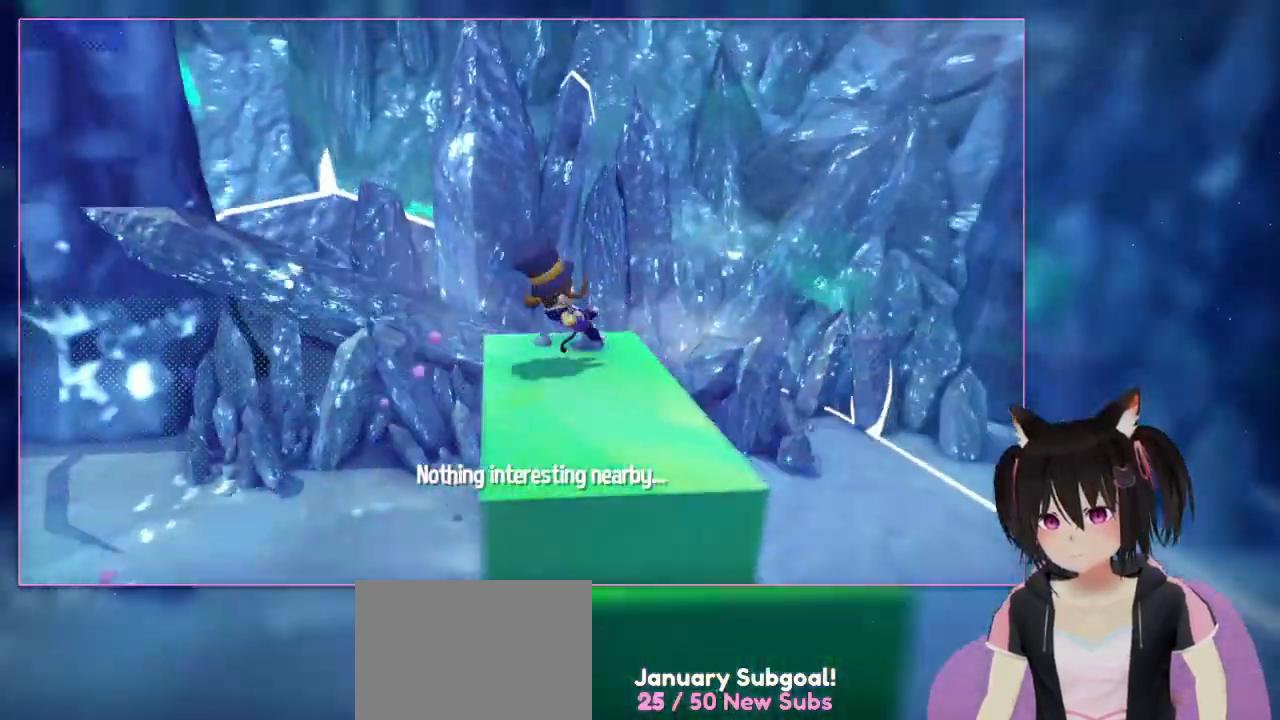
{"buttons": [], "left_stick": "down-right", "right_stick": "left", "events": [[200, "A", "up"], [200, "left_stick", "down-right"], [400, "right_stick", "left"]]}